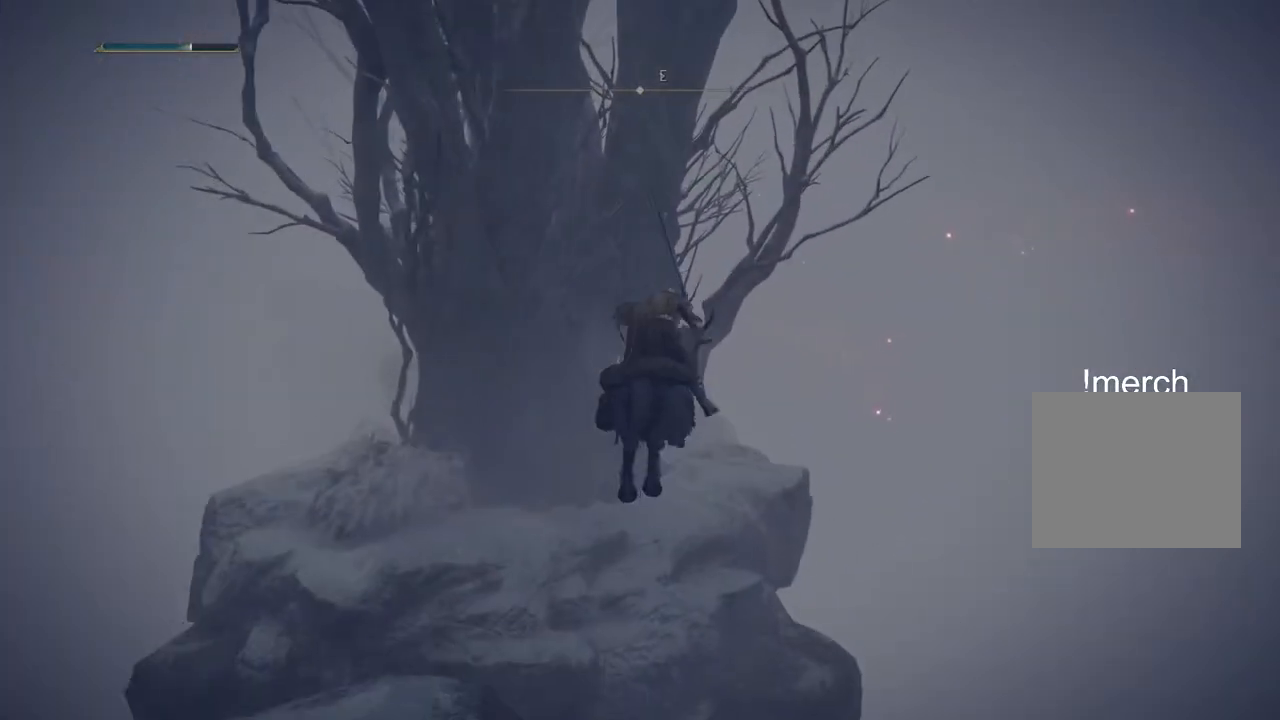
Gameplay with a controller (PlayStation layout); each line is a JSON object with the inputs held at the frame after it. "events" lists button and stick changes between this image and that frame as [ms after this image, input, new state], when the widget could be followed in between.
{"buttons": [], "left_stick": "up", "right_stick": "down-left", "events": [[100, "CROSS", "up"], [350, "right_stick", "down-left"]]}
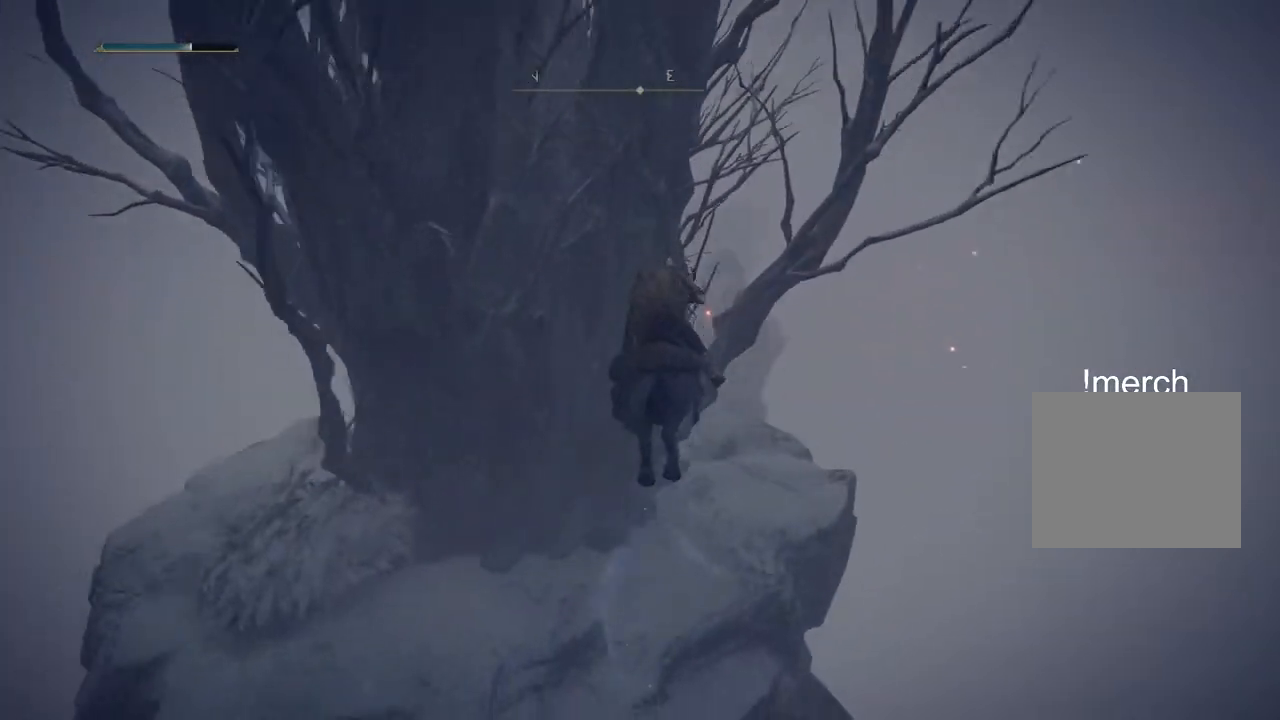
{"buttons": ["CIRCLE"], "left_stick": "up", "right_stick": "down-left", "events": [[467, "CIRCLE", "down"]]}
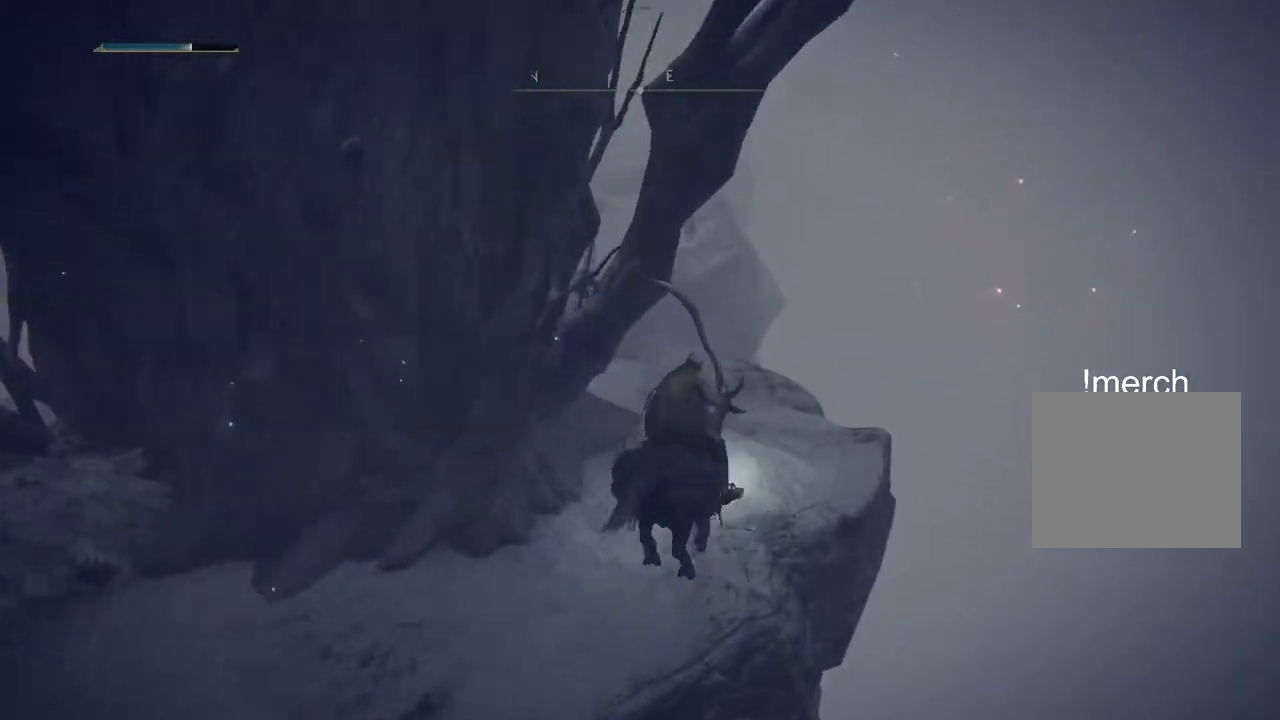
{"buttons": [], "left_stick": "up", "right_stick": "left", "events": [[83, "CIRCLE", "up"], [400, "right_stick", "left"]]}
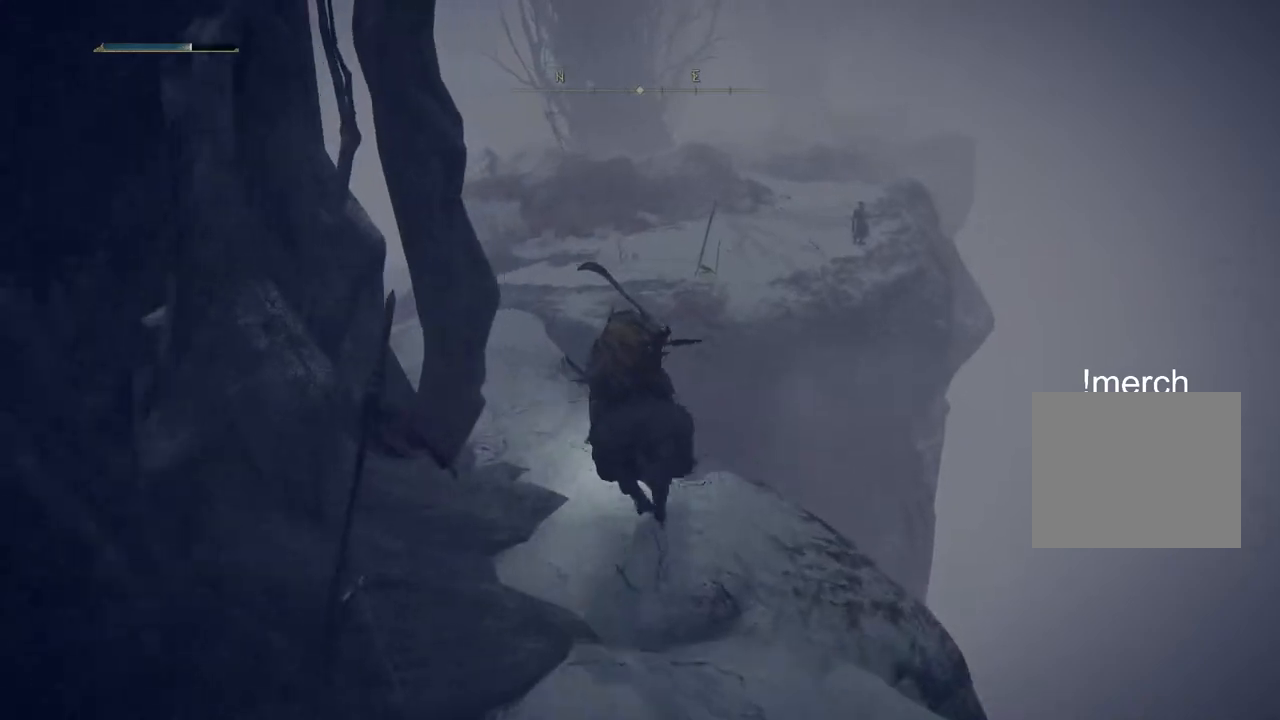
{"buttons": [], "left_stick": "up", "right_stick": "center", "events": [[117, "CROSS", "down"], [267, "right_stick", "center"], [283, "CROSS", "up"]]}
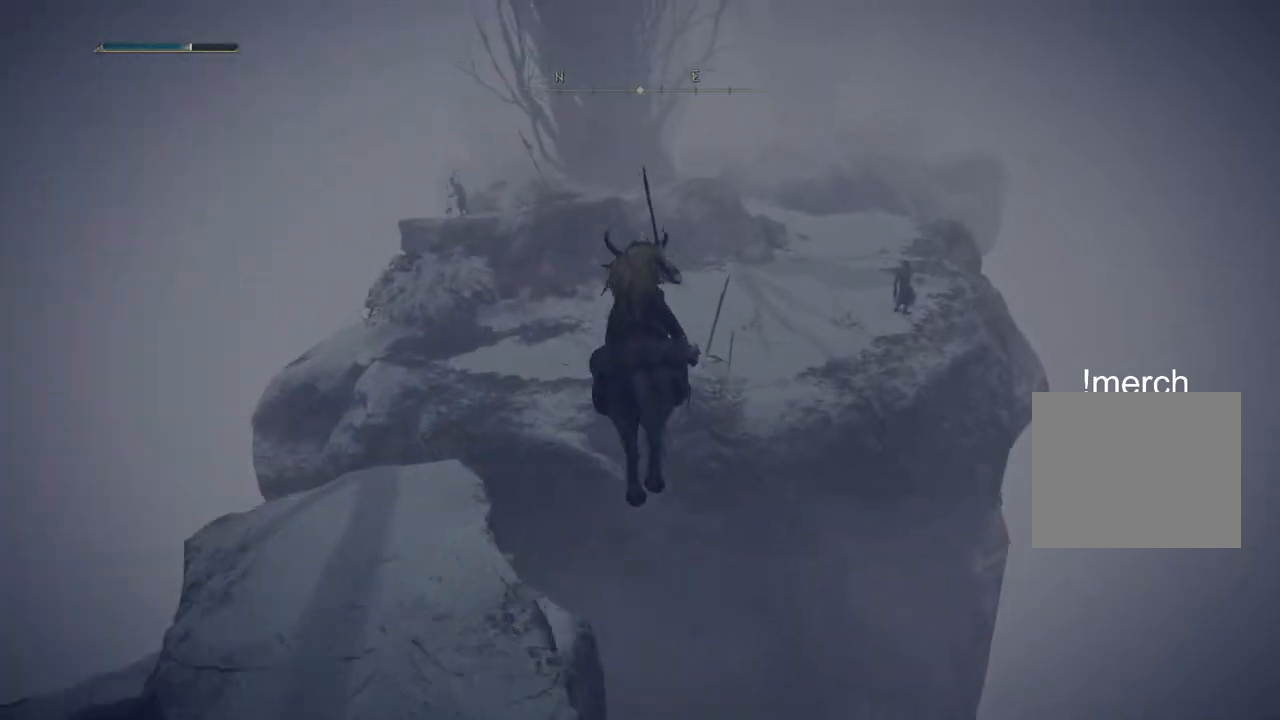
{"buttons": [], "left_stick": "up", "right_stick": "center", "events": [[100, "CROSS", "down"], [217, "CROSS", "up"]]}
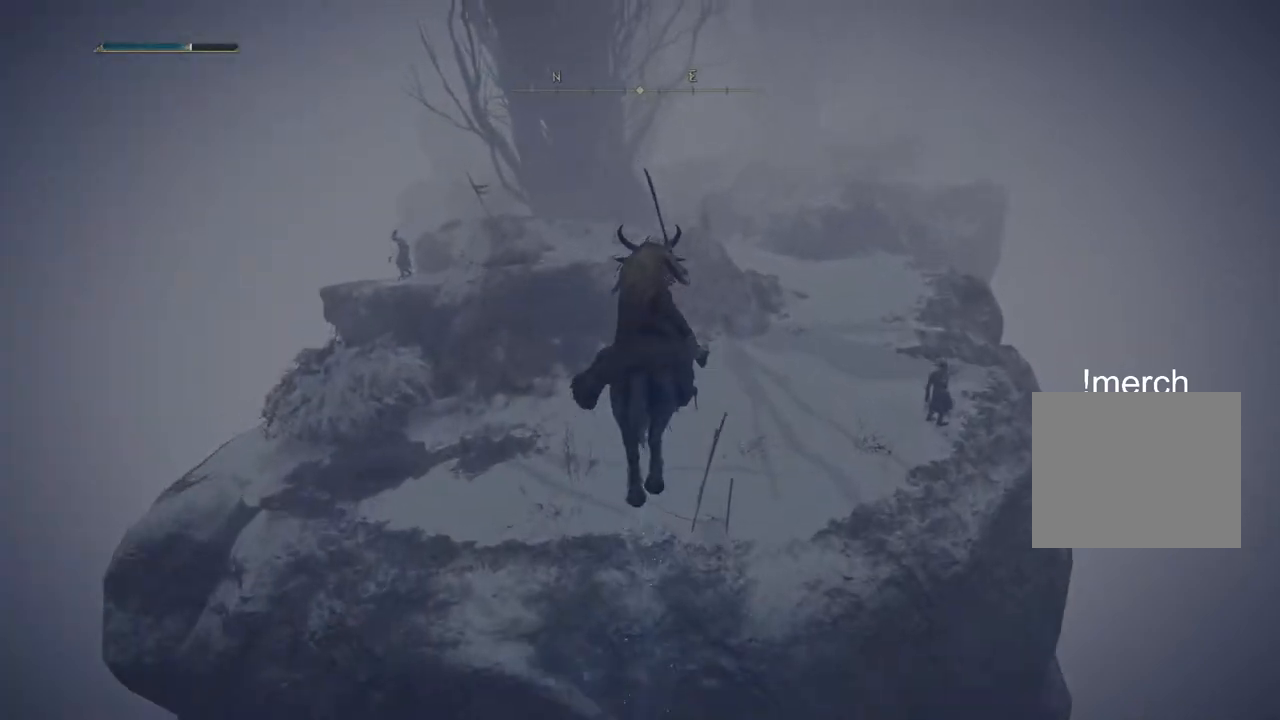
{"buttons": ["CIRCLE"], "left_stick": "up", "right_stick": "center", "events": [[467, "CIRCLE", "down"]]}
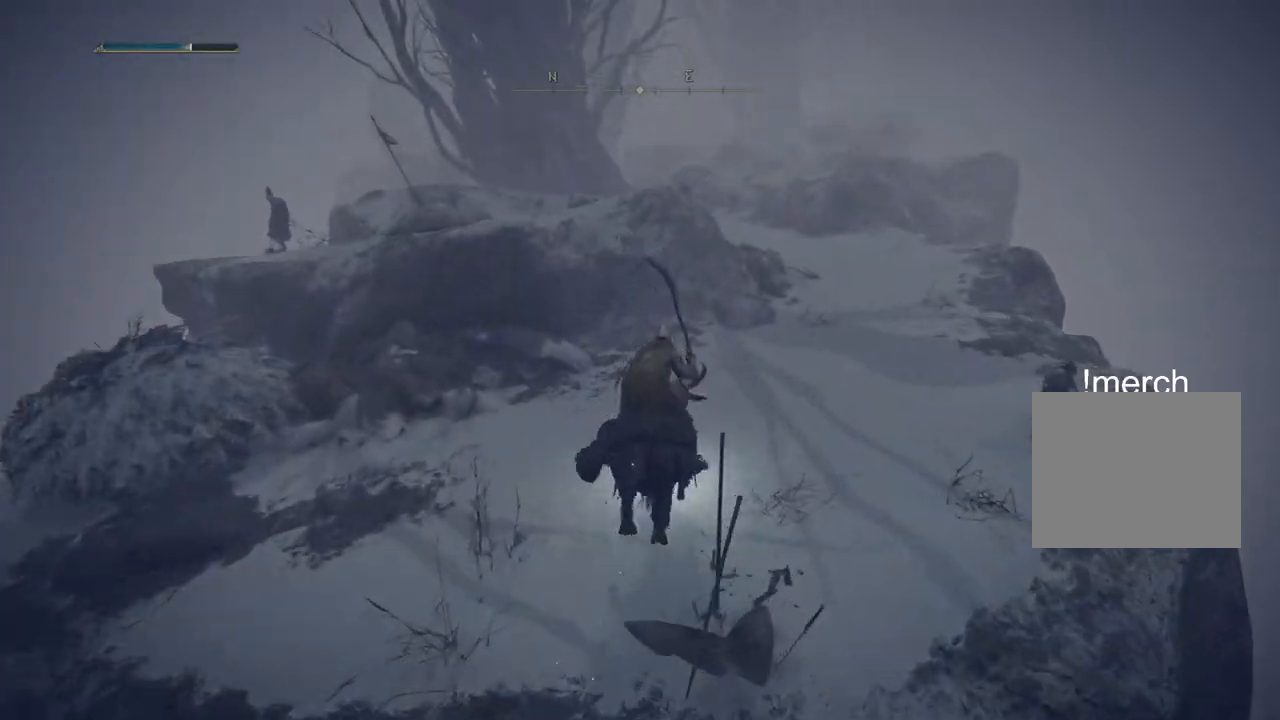
{"buttons": [], "left_stick": "up", "right_stick": "center", "events": [[83, "CIRCLE", "up"], [167, "CIRCLE", "down"], [267, "CIRCLE", "up"]]}
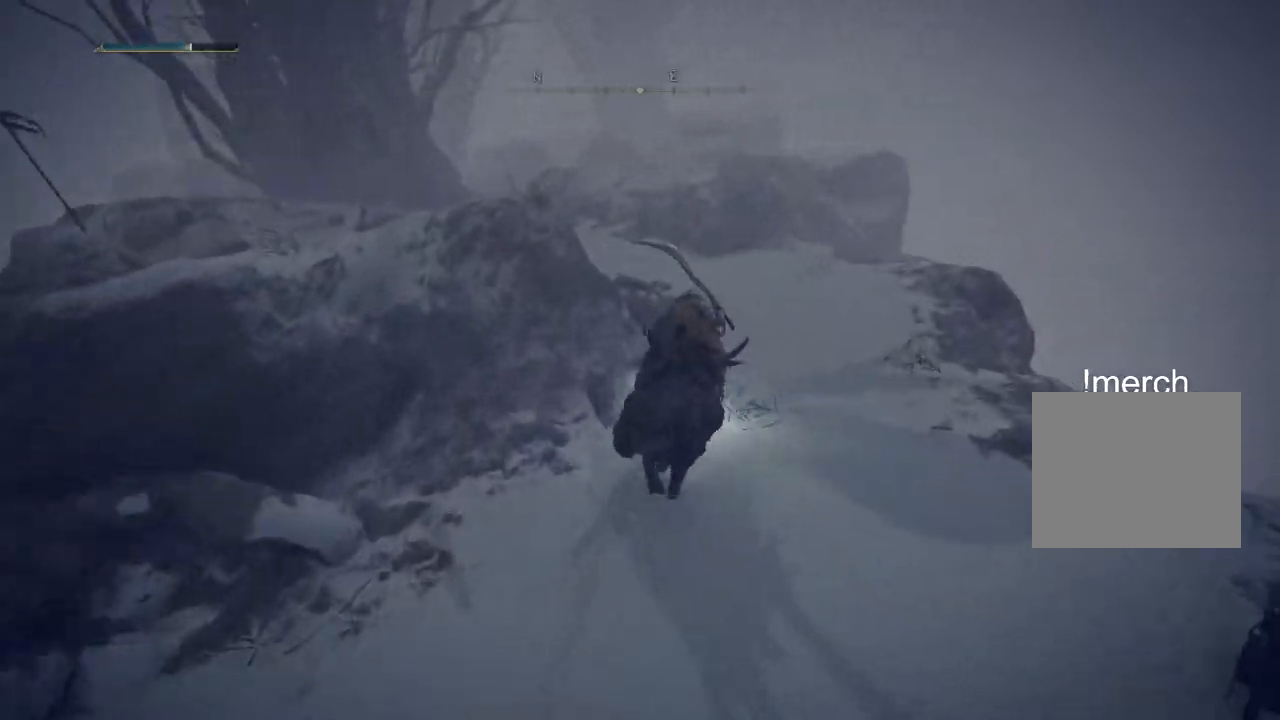
{"buttons": [], "left_stick": "up", "right_stick": "center", "events": []}
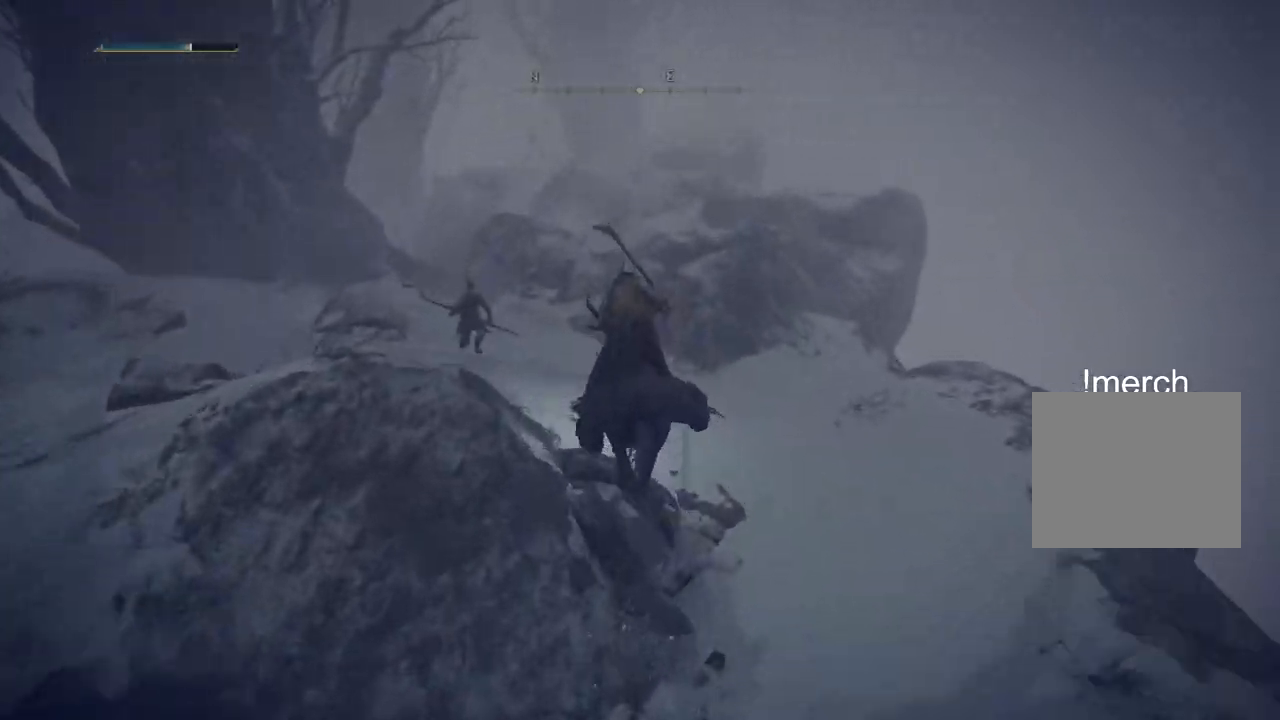
{"buttons": [], "left_stick": "up", "right_stick": "center", "events": []}
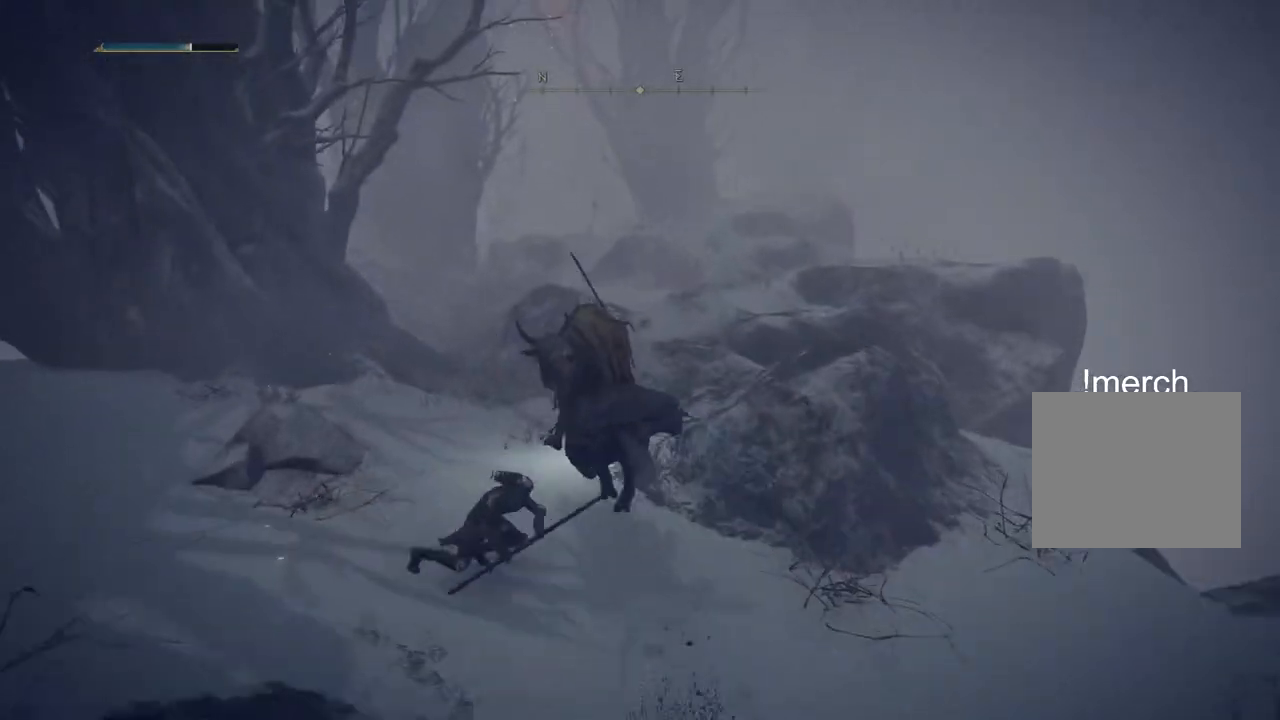
{"buttons": [], "left_stick": "up", "right_stick": "center", "events": []}
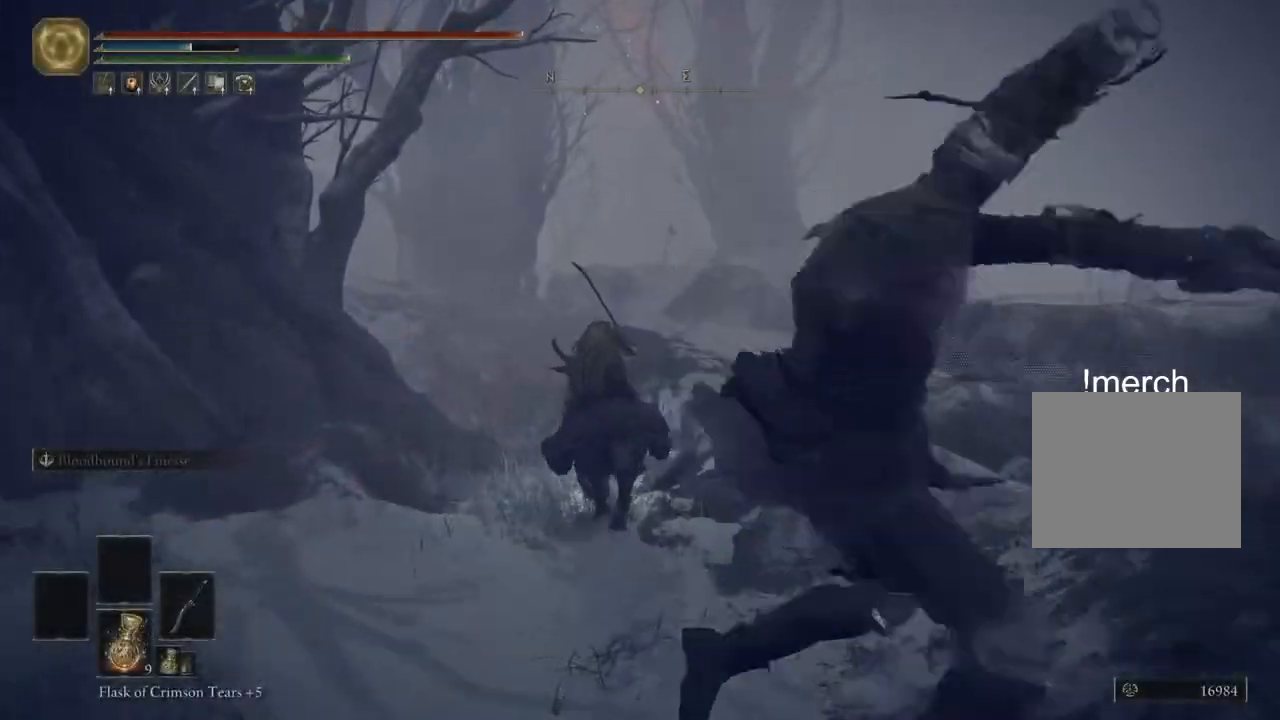
{"buttons": [], "left_stick": "up", "right_stick": "center", "events": [[167, "CIRCLE", "down"], [317, "CIRCLE", "up"]]}
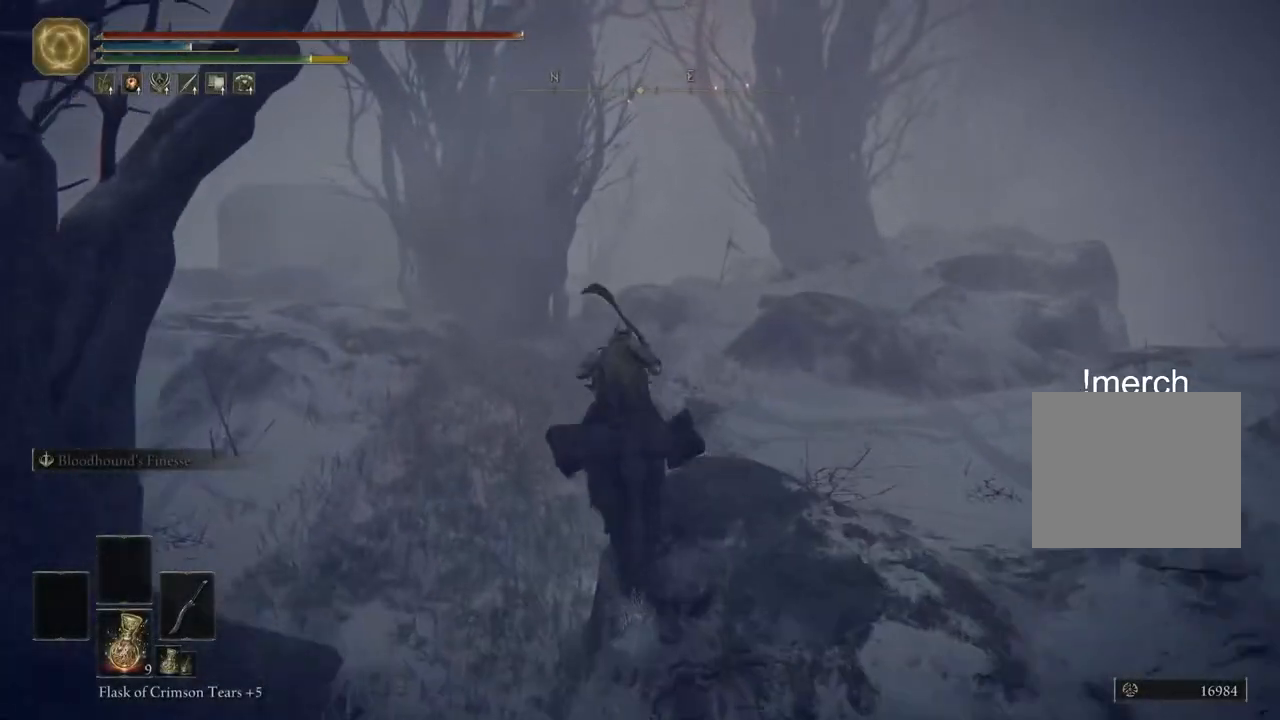
{"buttons": [], "left_stick": "up", "right_stick": "center", "events": []}
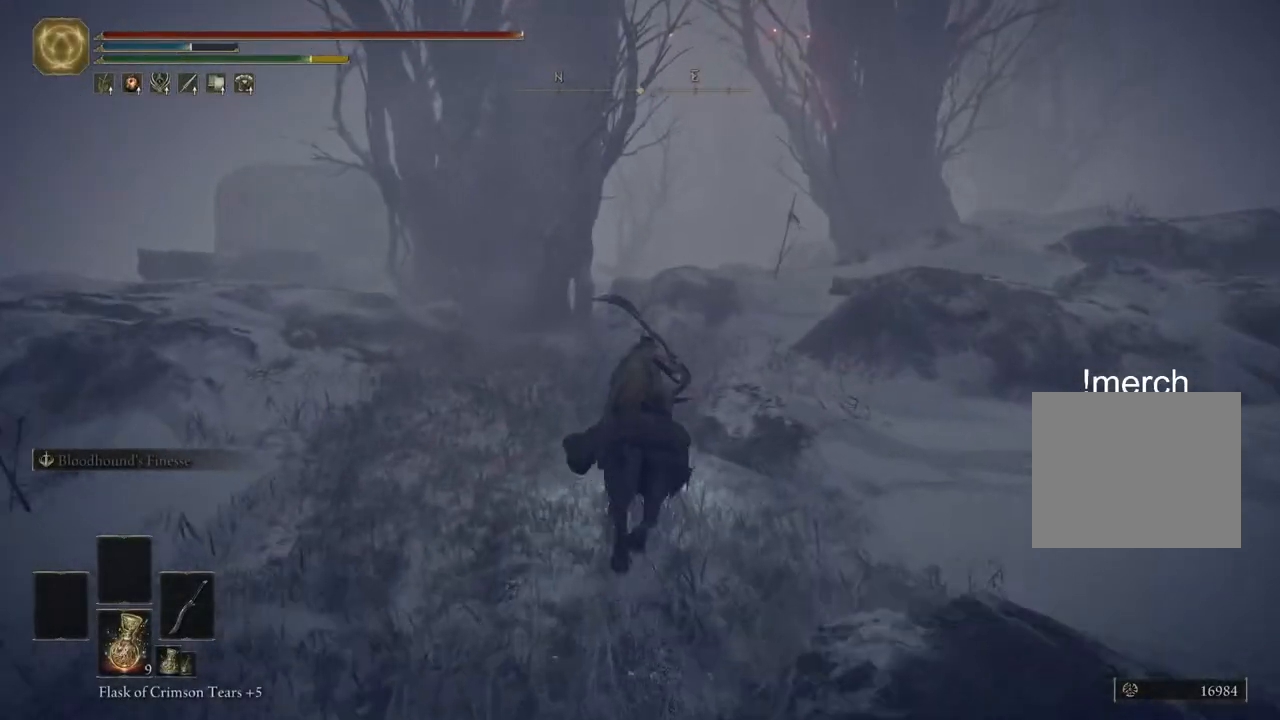
{"buttons": [], "left_stick": "up", "right_stick": "center", "events": []}
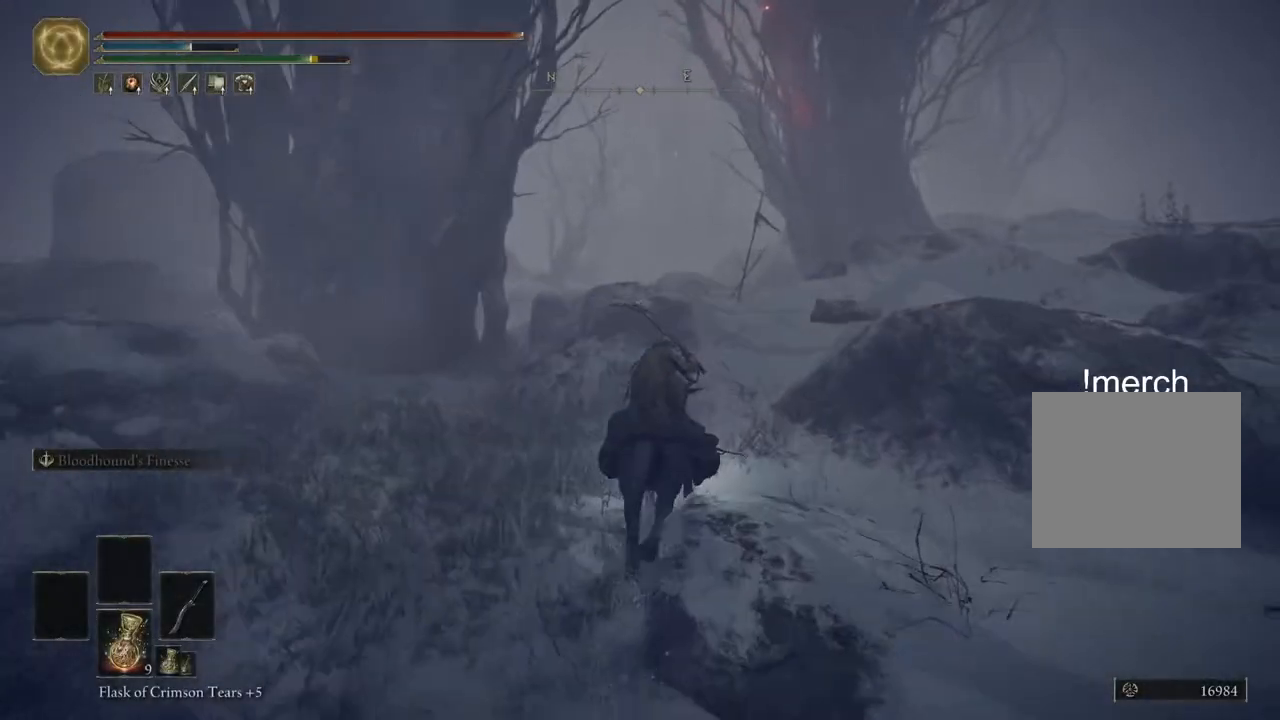
{"buttons": [], "left_stick": "up", "right_stick": "center", "events": []}
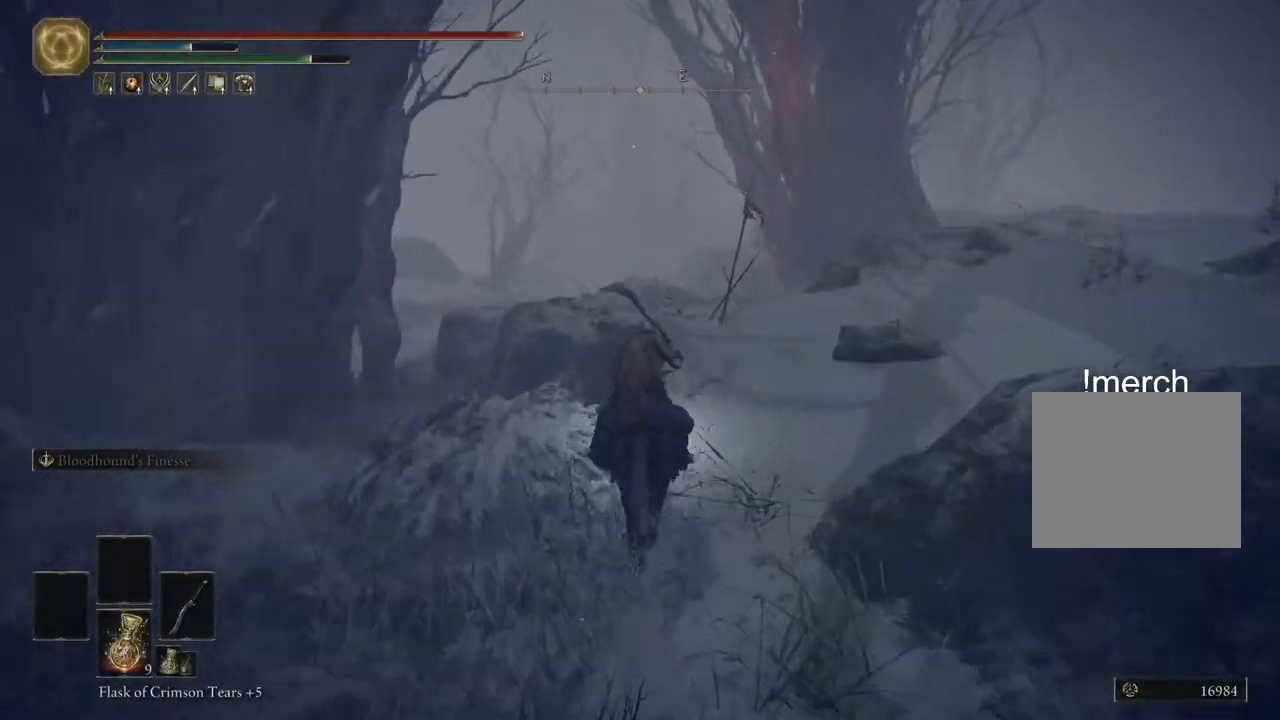
{"buttons": [], "left_stick": "up", "right_stick": "center", "events": []}
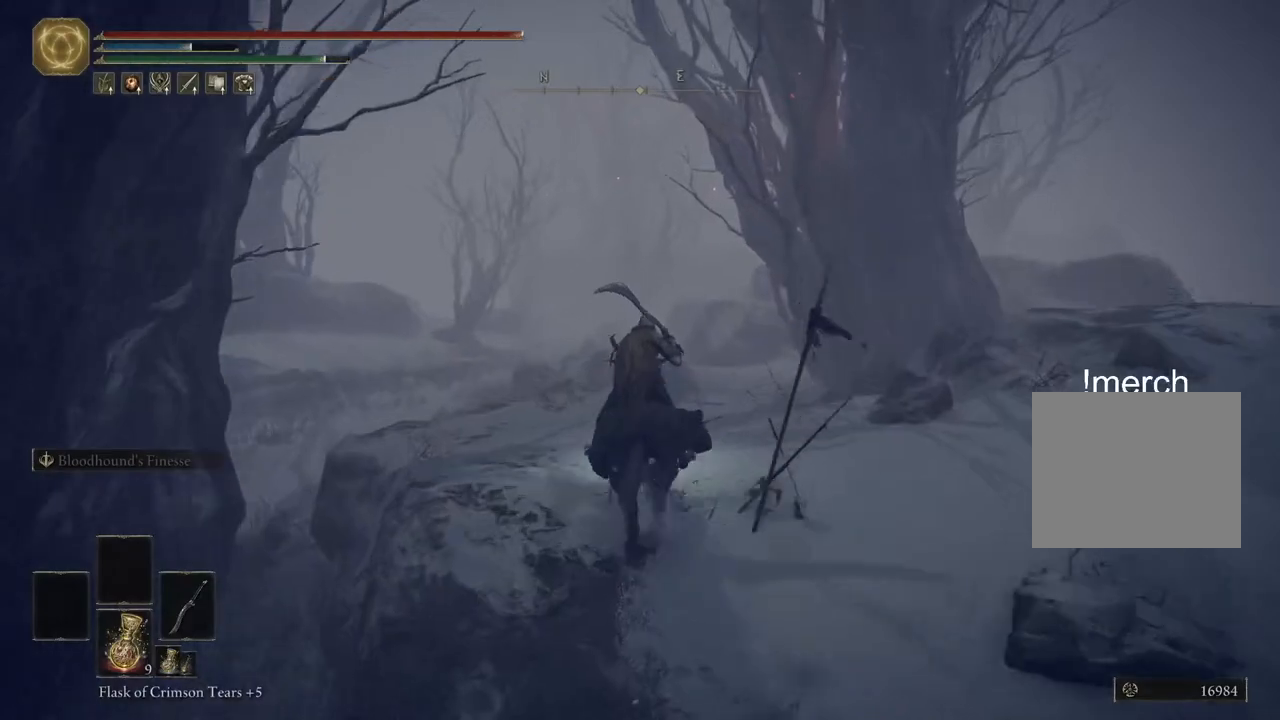
{"buttons": [], "left_stick": "up", "right_stick": "center", "events": [[133, "CIRCLE", "down"], [250, "CIRCLE", "up"]]}
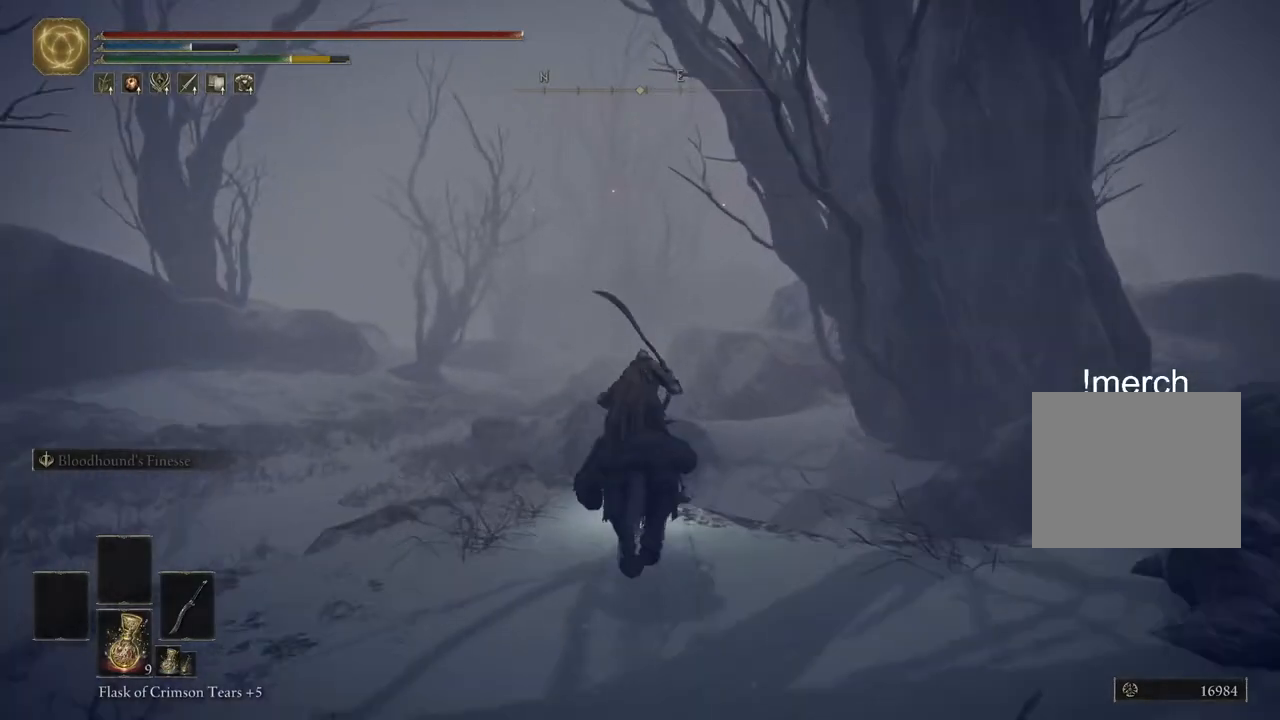
{"buttons": [], "left_stick": "up", "right_stick": "right", "events": [[450, "right_stick", "right"]]}
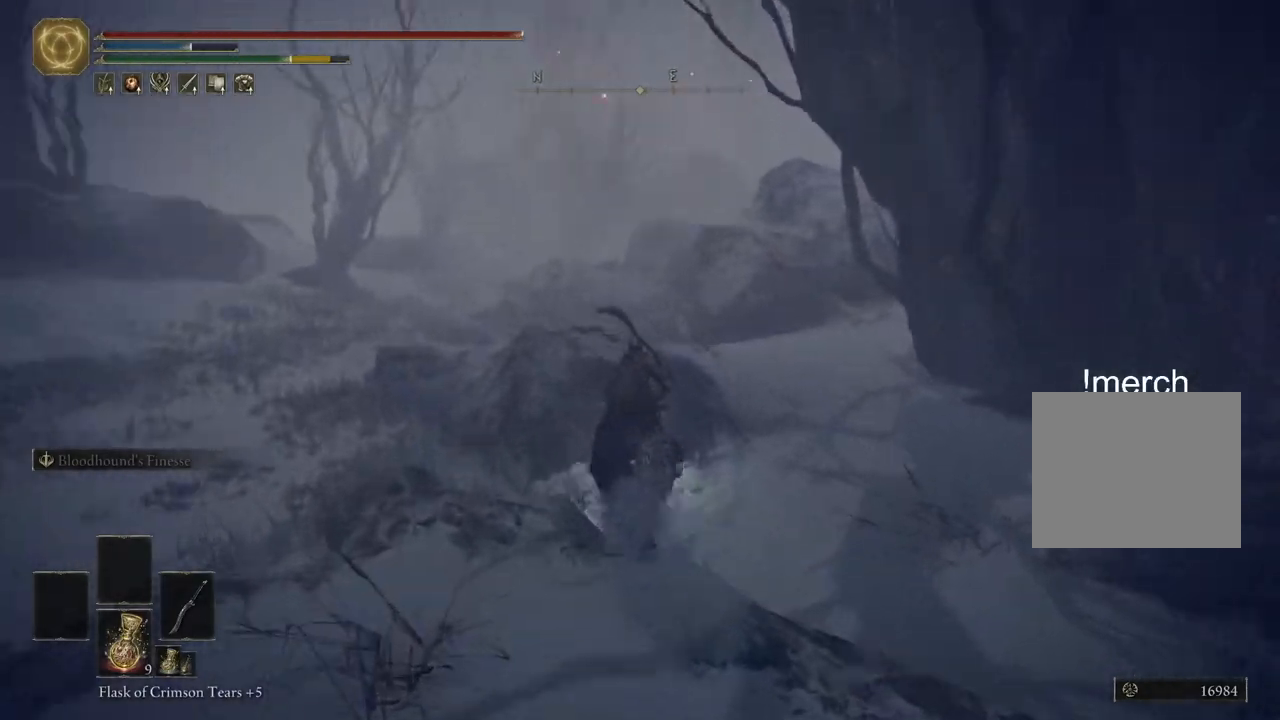
{"buttons": [], "left_stick": "up", "right_stick": "center", "events": [[33, "right_stick", "down-right"], [333, "right_stick", "center"]]}
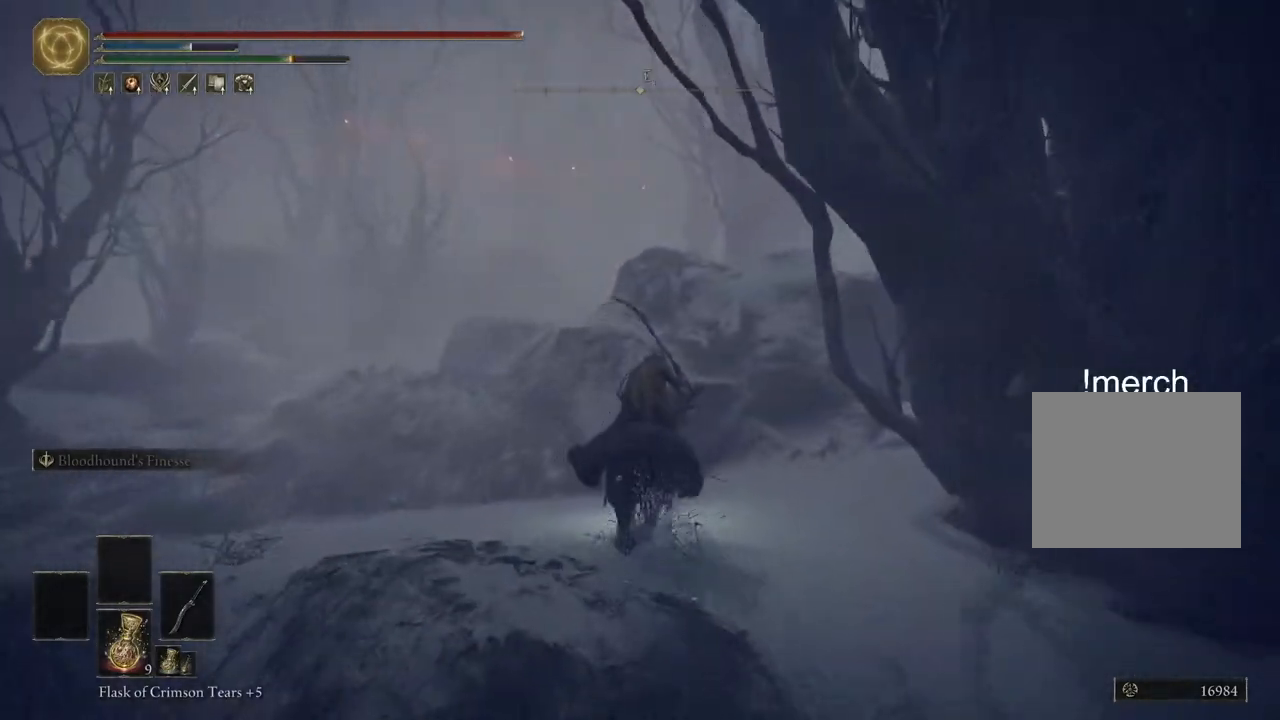
{"buttons": [], "left_stick": "up", "right_stick": "center", "events": [[17, "CROSS", "down"], [167, "CROSS", "up"]]}
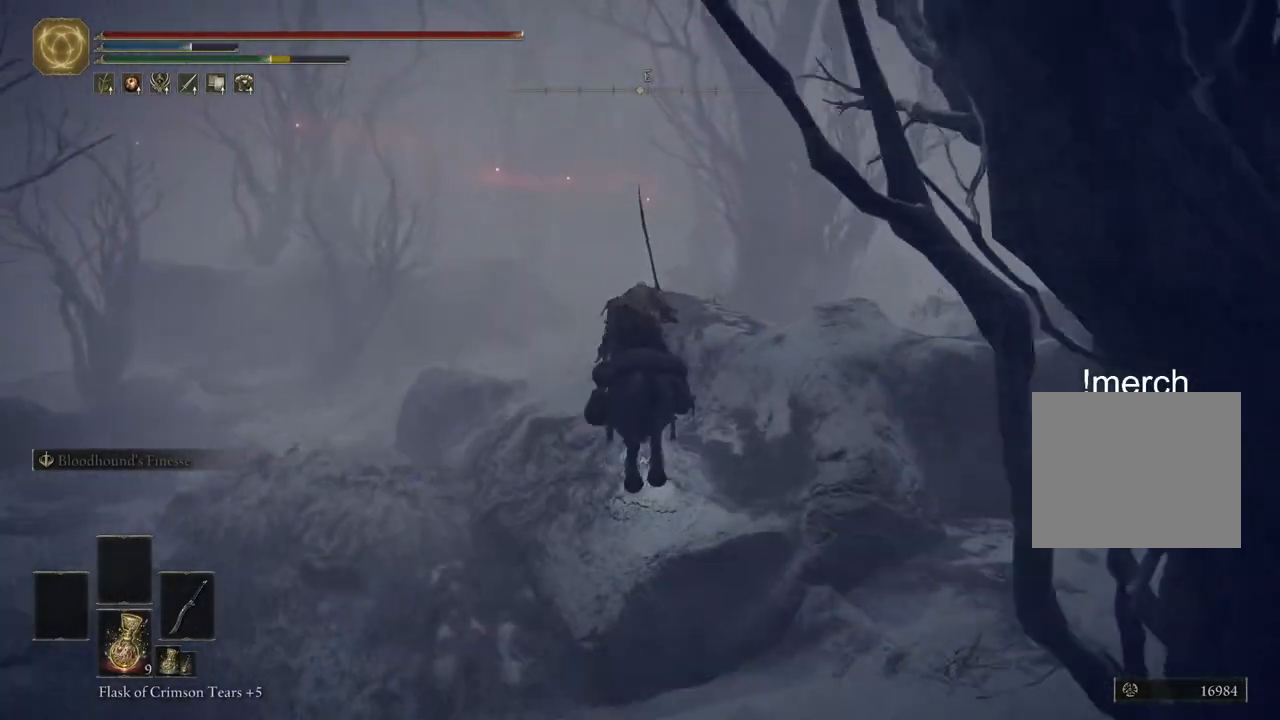
{"buttons": [], "left_stick": "up", "right_stick": "center", "events": [[367, "CIRCLE", "down"], [483, "CIRCLE", "up"]]}
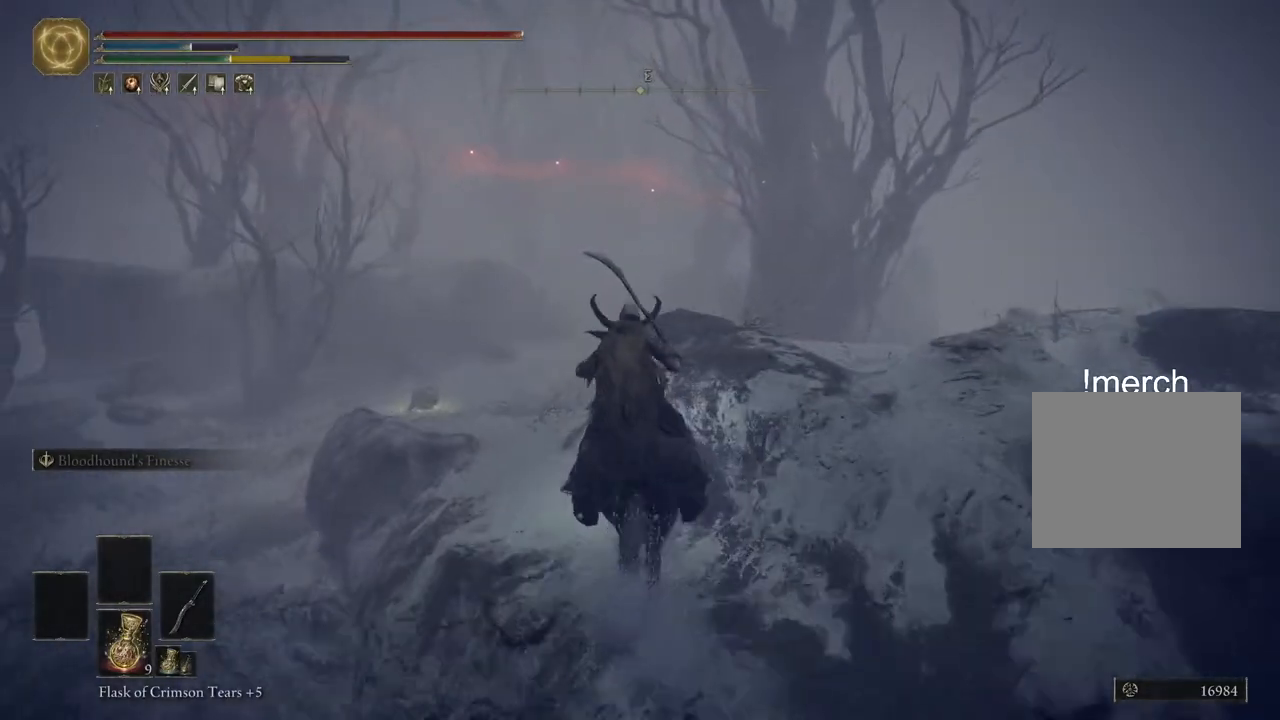
{"buttons": [], "left_stick": "up", "right_stick": "right", "events": [[400, "right_stick", "right"]]}
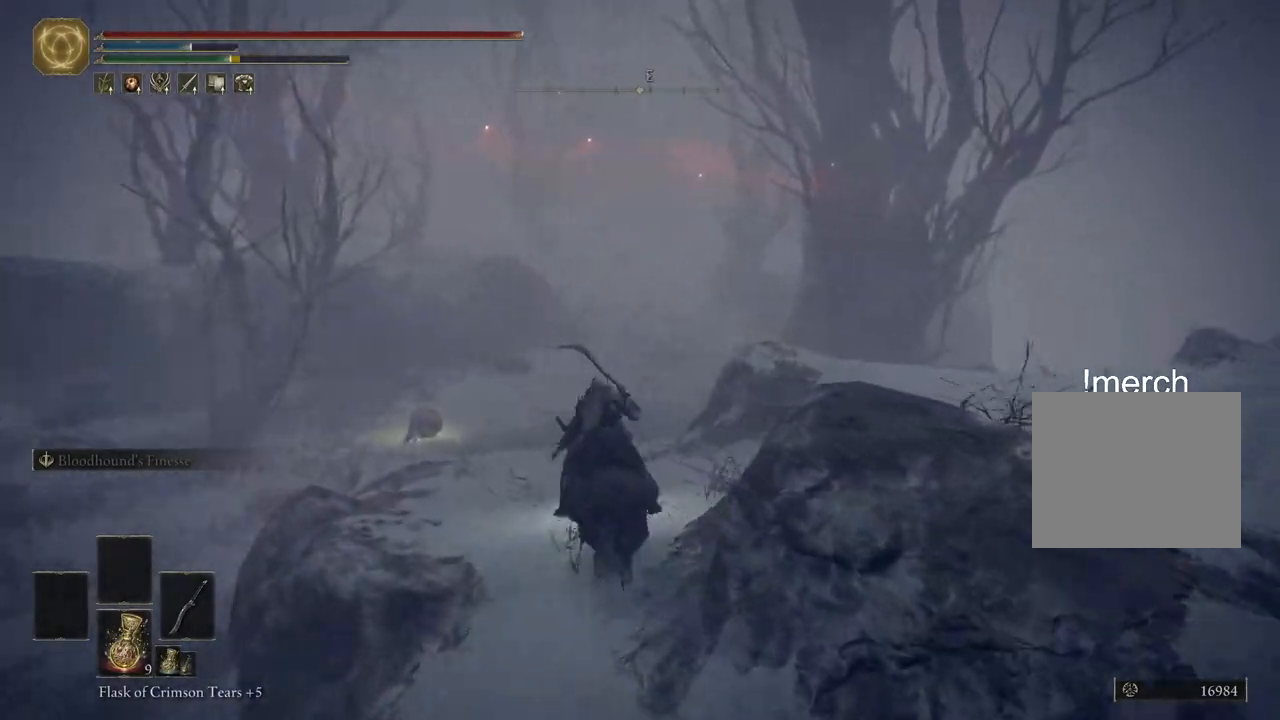
{"buttons": [], "left_stick": "up", "right_stick": "center", "events": [[333, "right_stick", "center"]]}
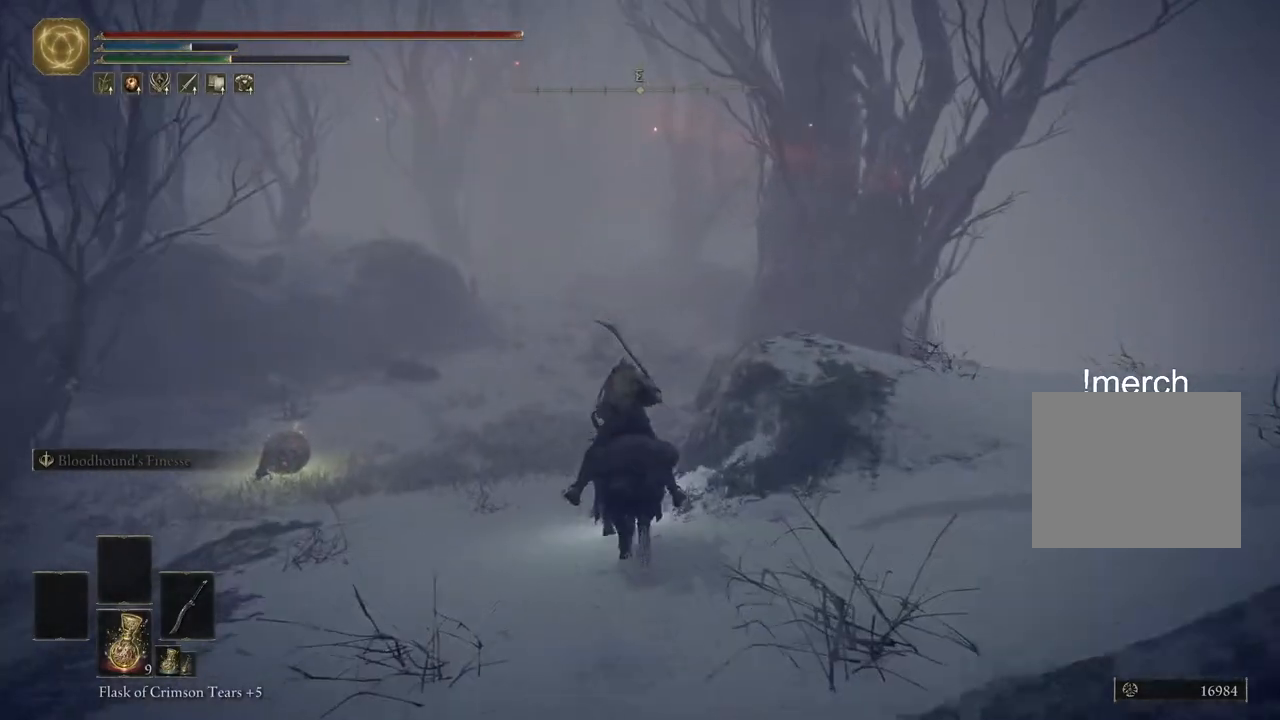
{"buttons": [], "left_stick": "up", "right_stick": "center", "events": []}
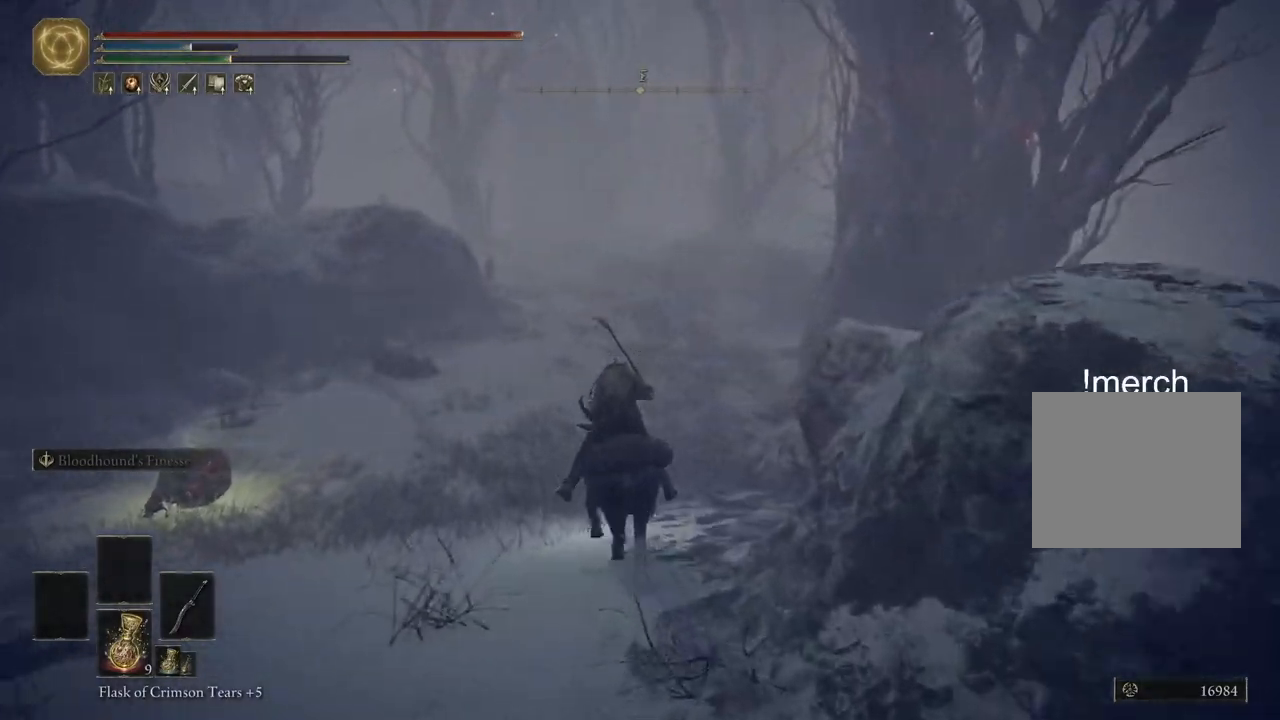
{"buttons": [], "left_stick": "up", "right_stick": "right", "events": [[67, "right_stick", "right"], [300, "CIRCLE", "down"], [417, "CIRCLE", "up"]]}
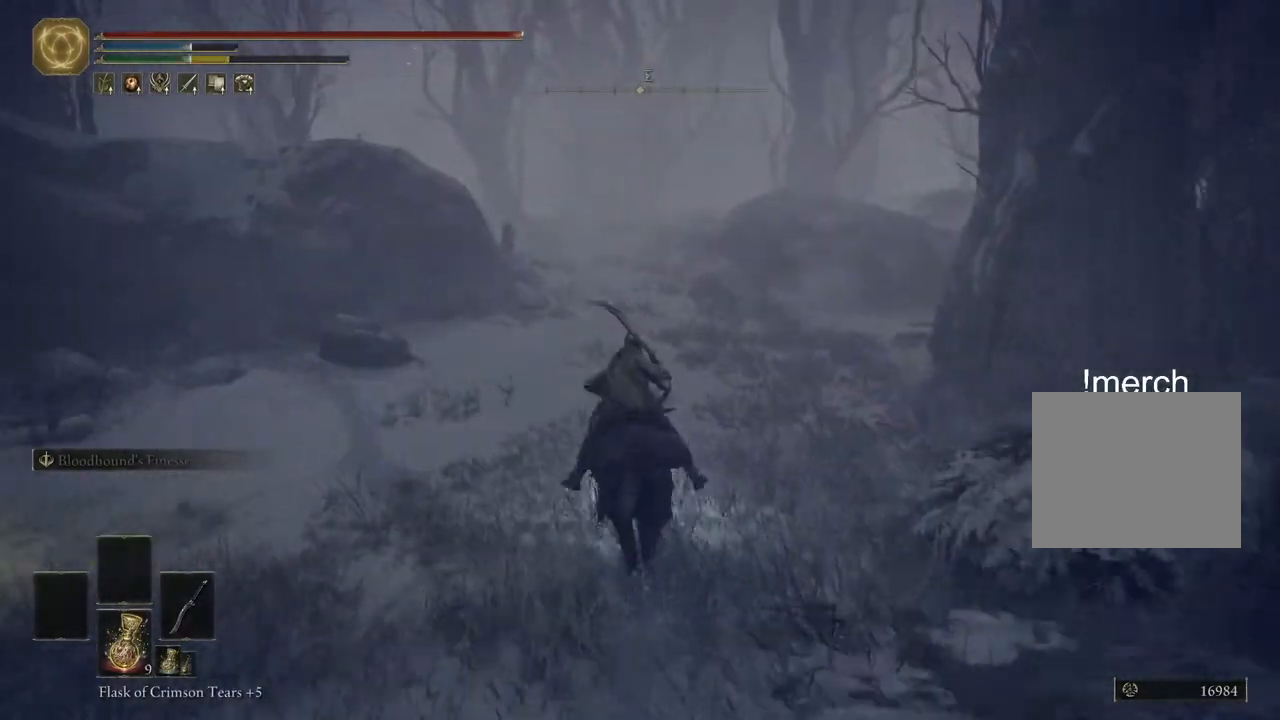
{"buttons": [], "left_stick": "up", "right_stick": "right", "events": []}
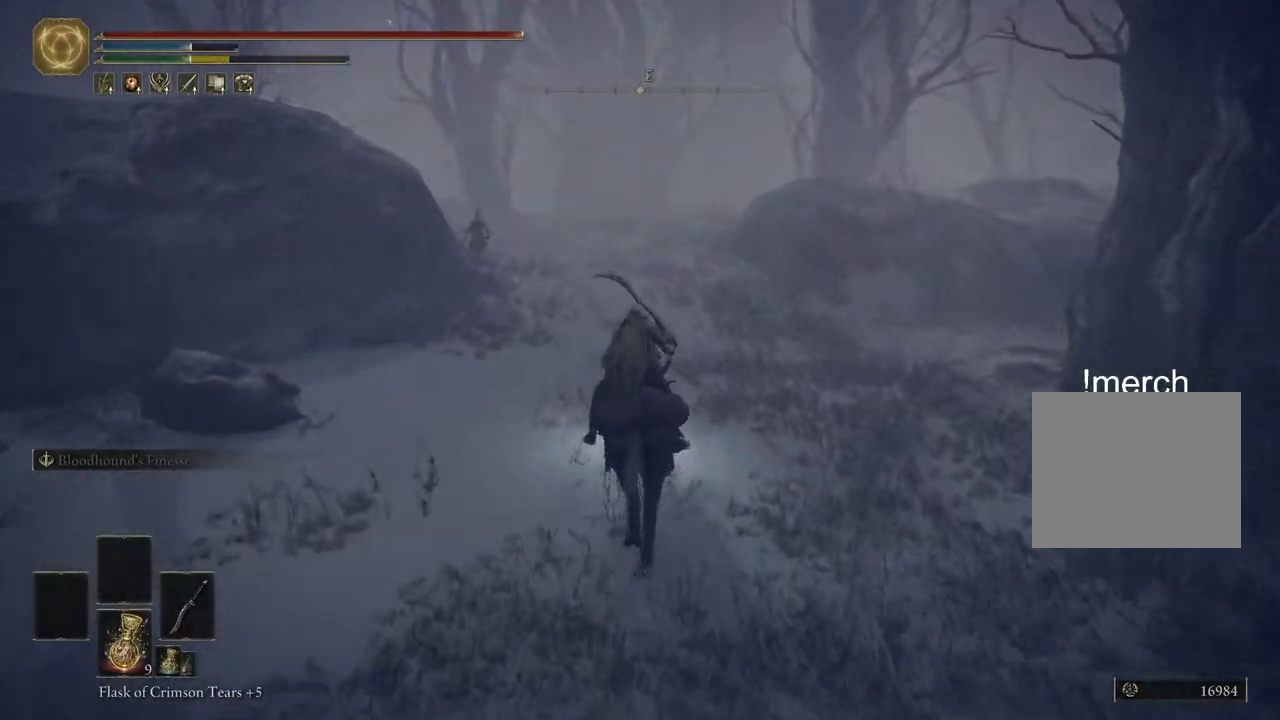
{"buttons": [], "left_stick": "up", "right_stick": "center", "events": [[233, "right_stick", "center"]]}
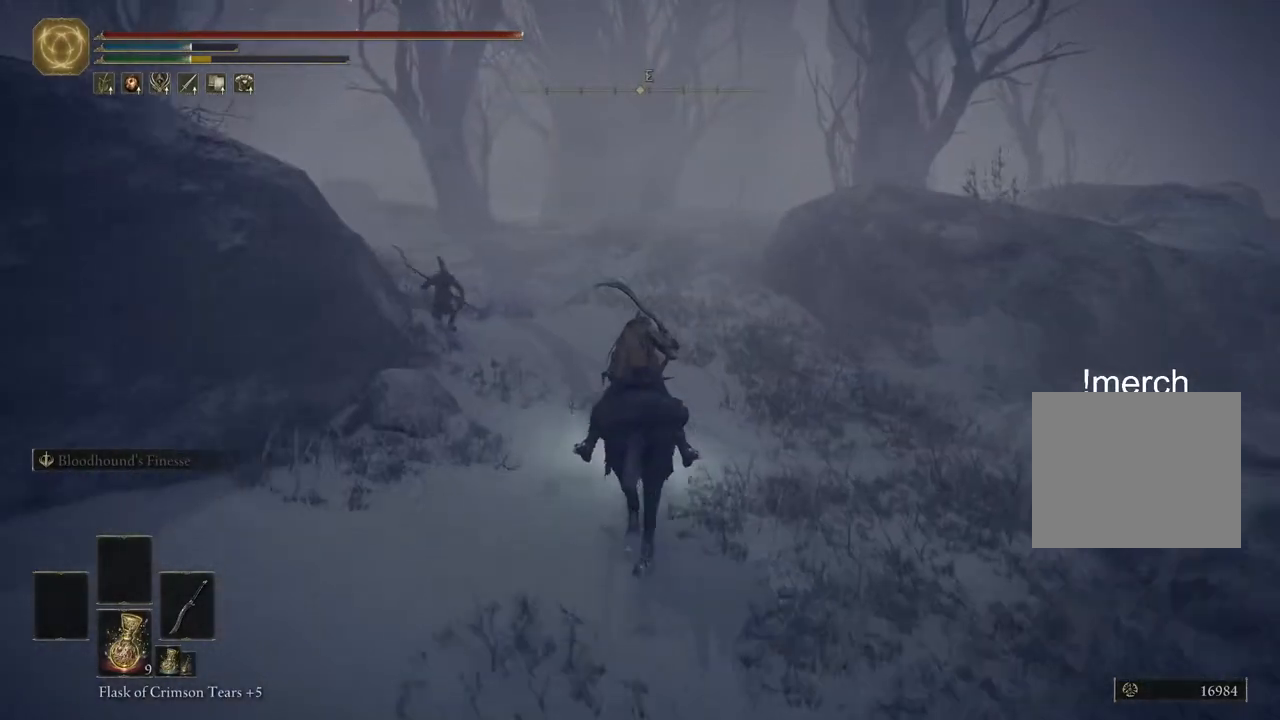
{"buttons": [], "left_stick": "up", "right_stick": "center", "events": []}
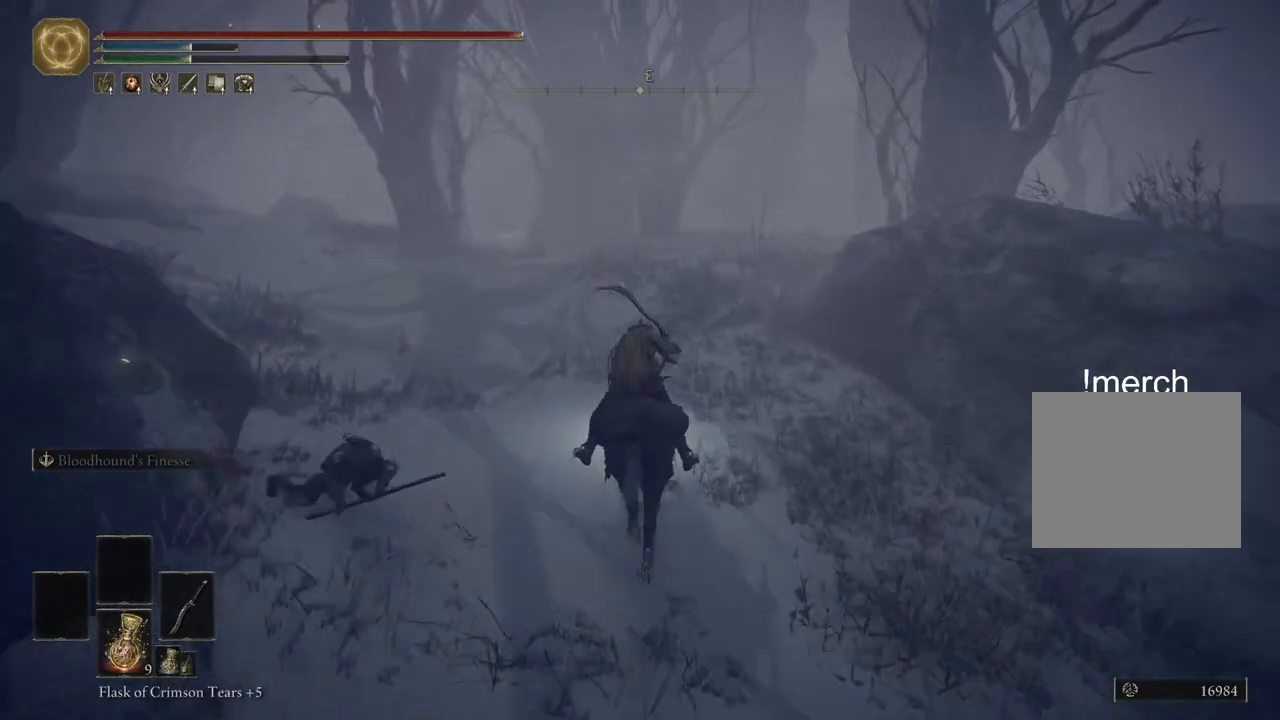
{"buttons": [], "left_stick": "up", "right_stick": "center", "events": []}
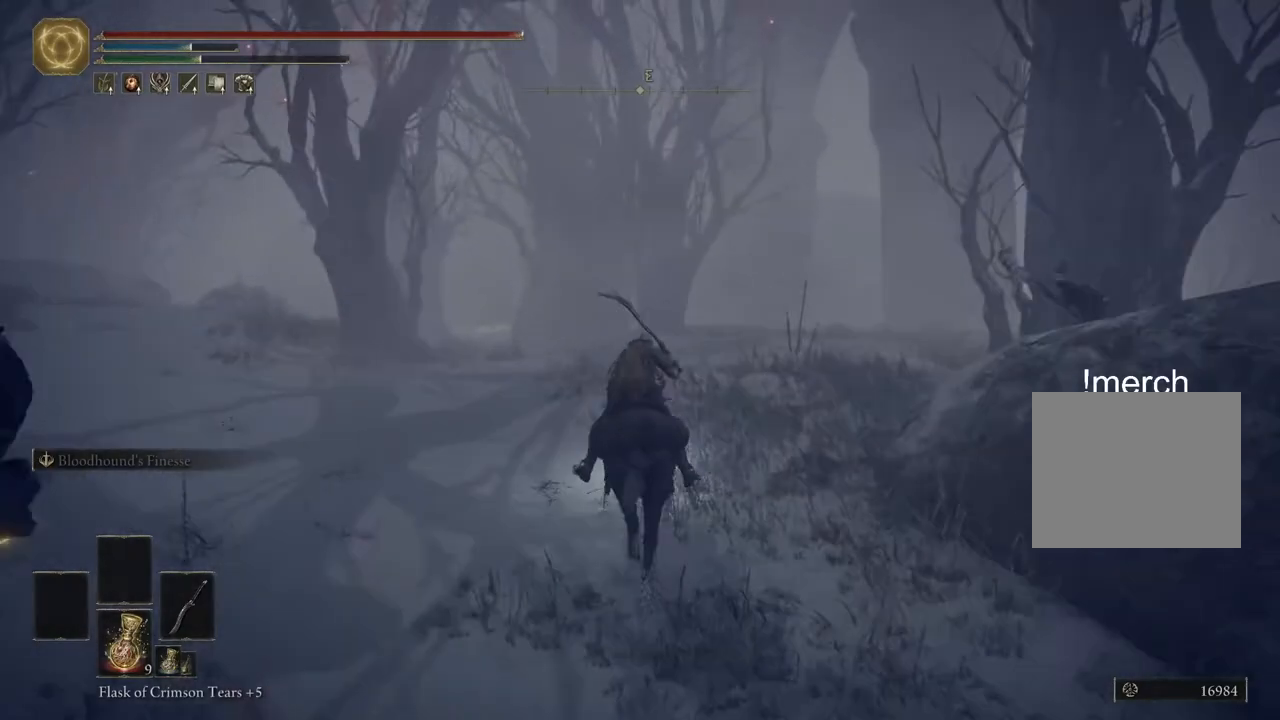
{"buttons": [], "left_stick": "up", "right_stick": "center", "events": []}
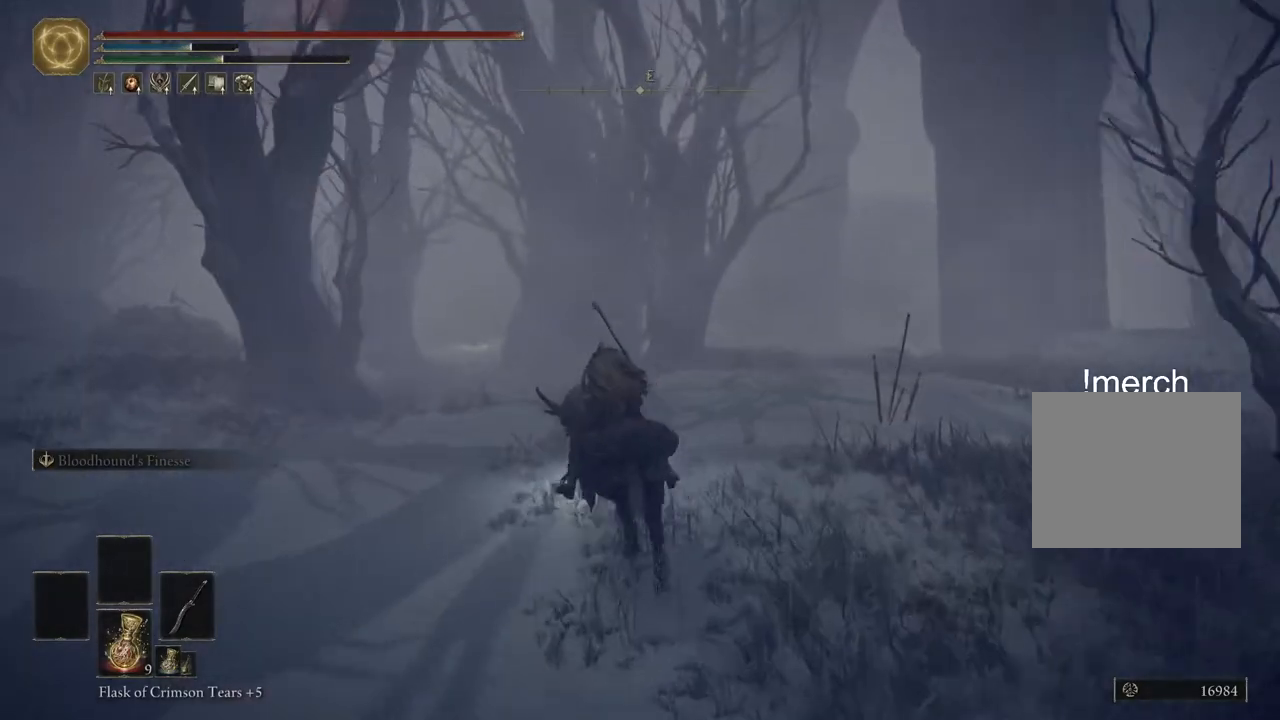
{"buttons": [], "left_stick": "up", "right_stick": "left", "events": [[383, "right_stick", "left"]]}